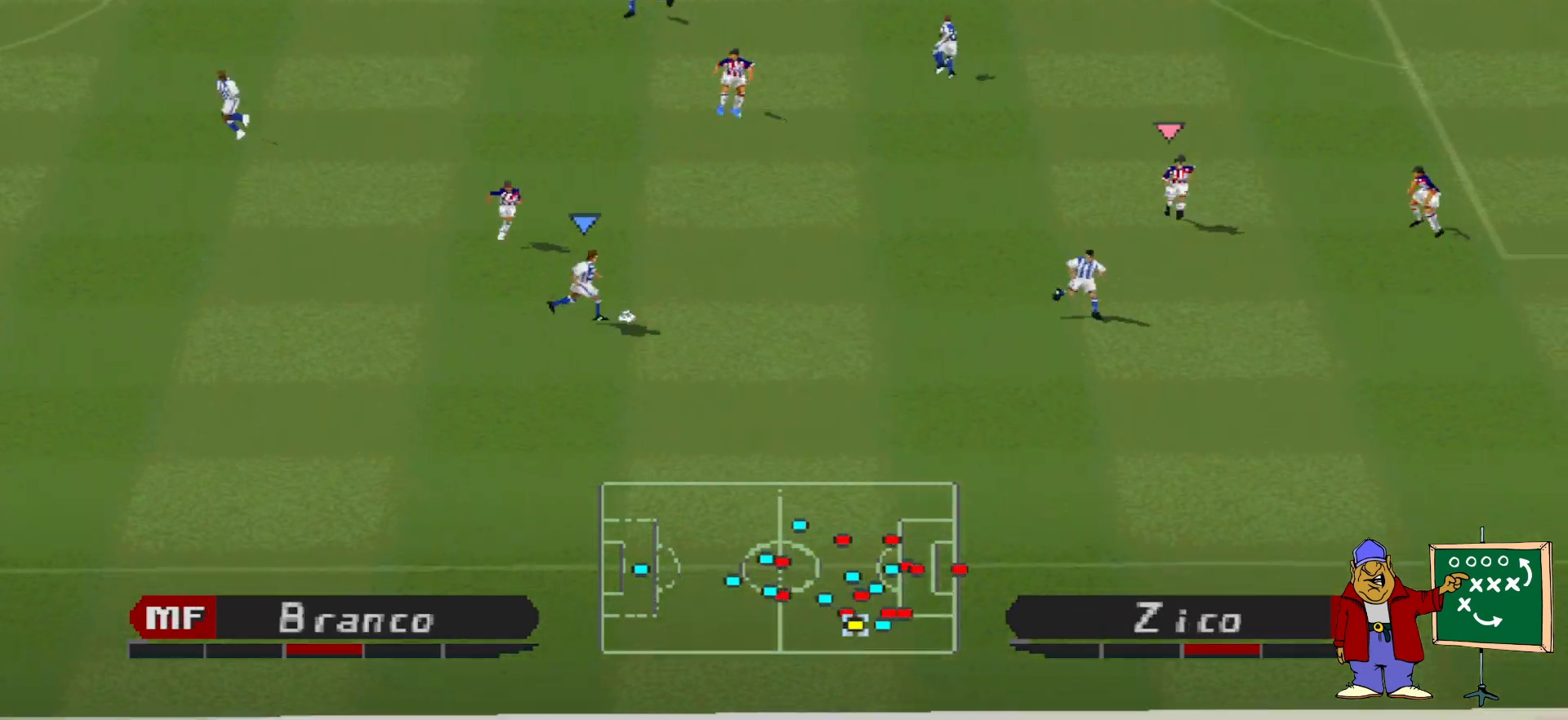
Gameplay with a controller (PlayStation layout); each line is a JSON object with the inputs held at the frame after it. "events" lists button and stick changes between this image and that frame as [ms after this image, input, new state], when the widget could be followed in between. Not read: left_stick right_stick.
{"buttons": ["TRIANGLE", "DPAD_RIGHT"], "events": [[367, "TRIANGLE", "down"]]}
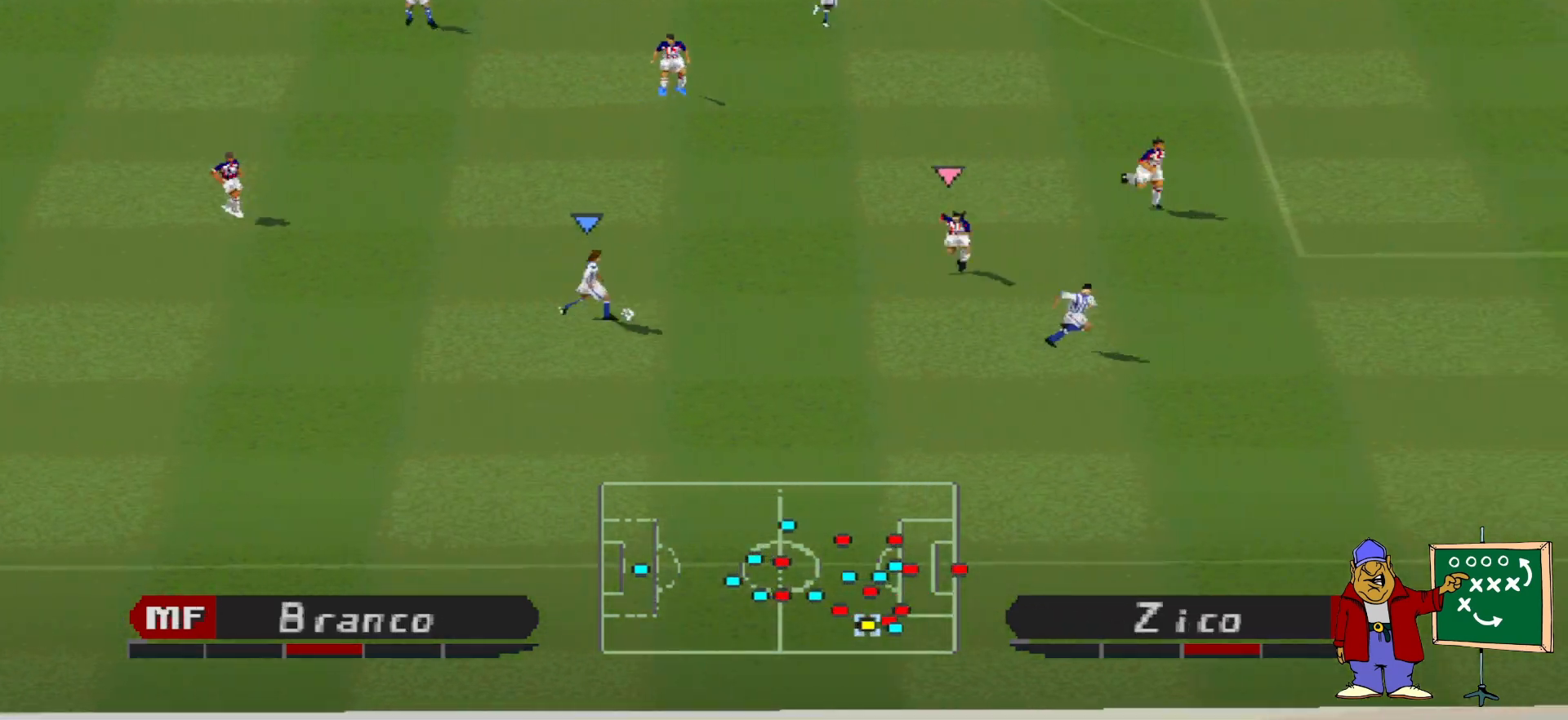
{"buttons": ["R1", "DPAD_RIGHT"], "events": [[33, "TRIANGLE", "up"], [400, "R1", "down"]]}
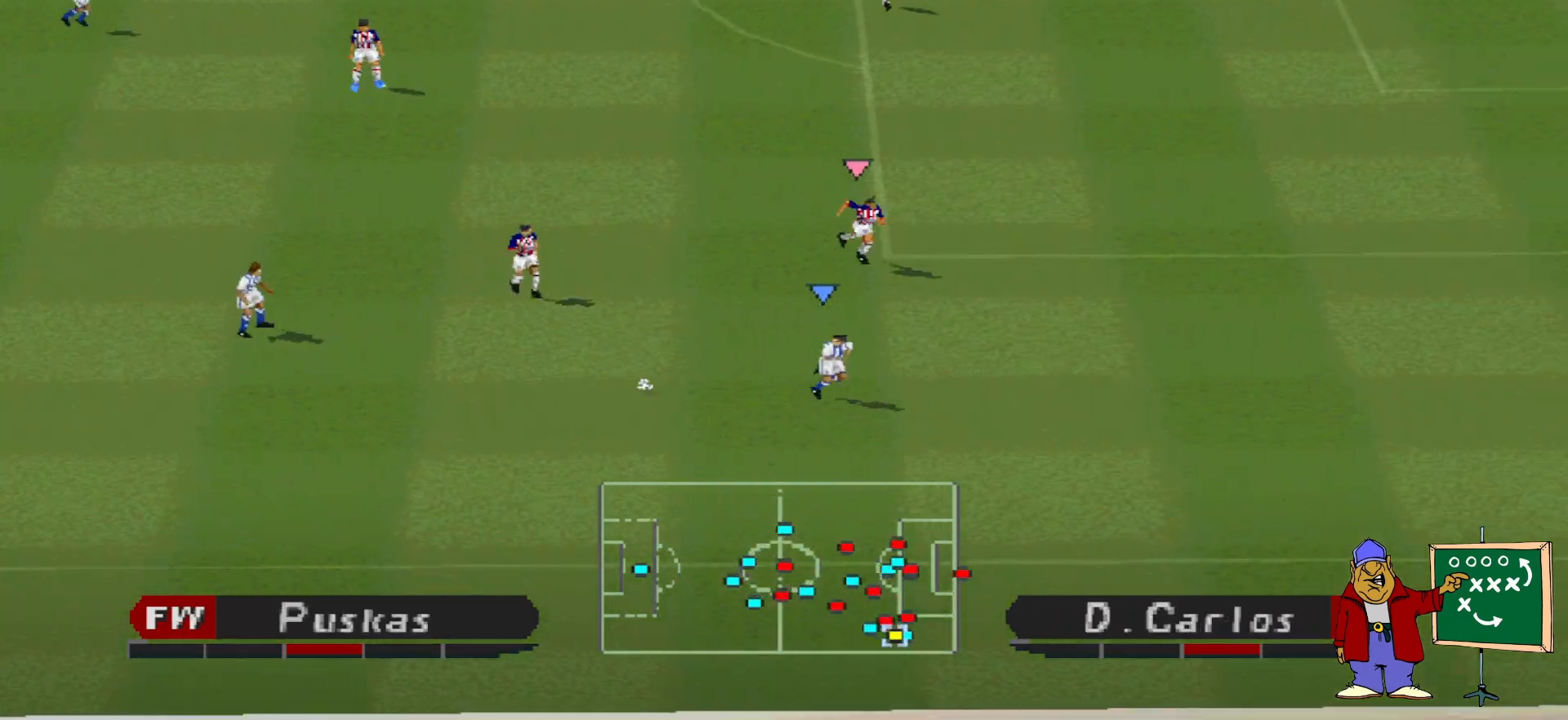
{"buttons": ["R1", "DPAD_RIGHT"], "events": []}
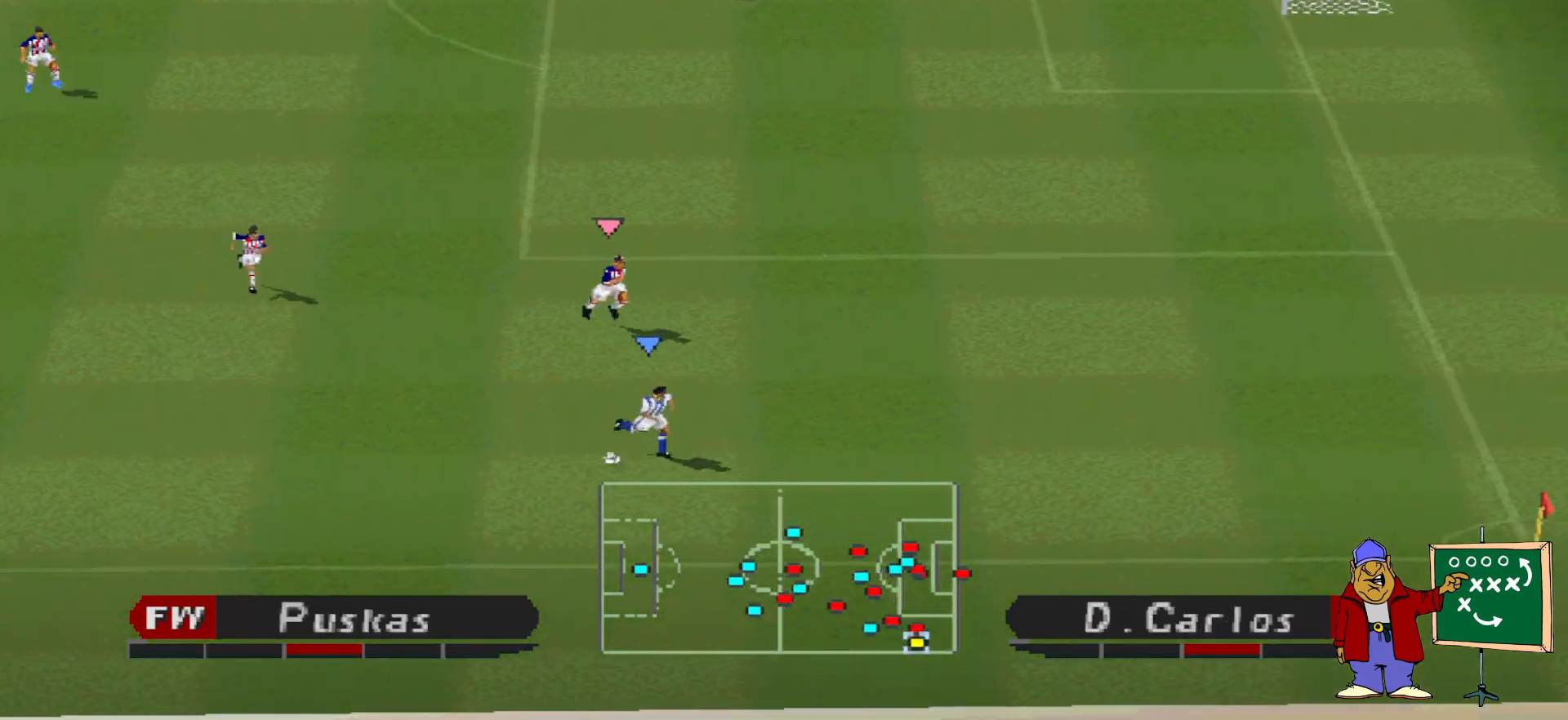
{"buttons": ["DPAD_RIGHT"], "events": [[300, "CIRCLE", "down"], [300, "R1", "up"], [467, "CIRCLE", "up"]]}
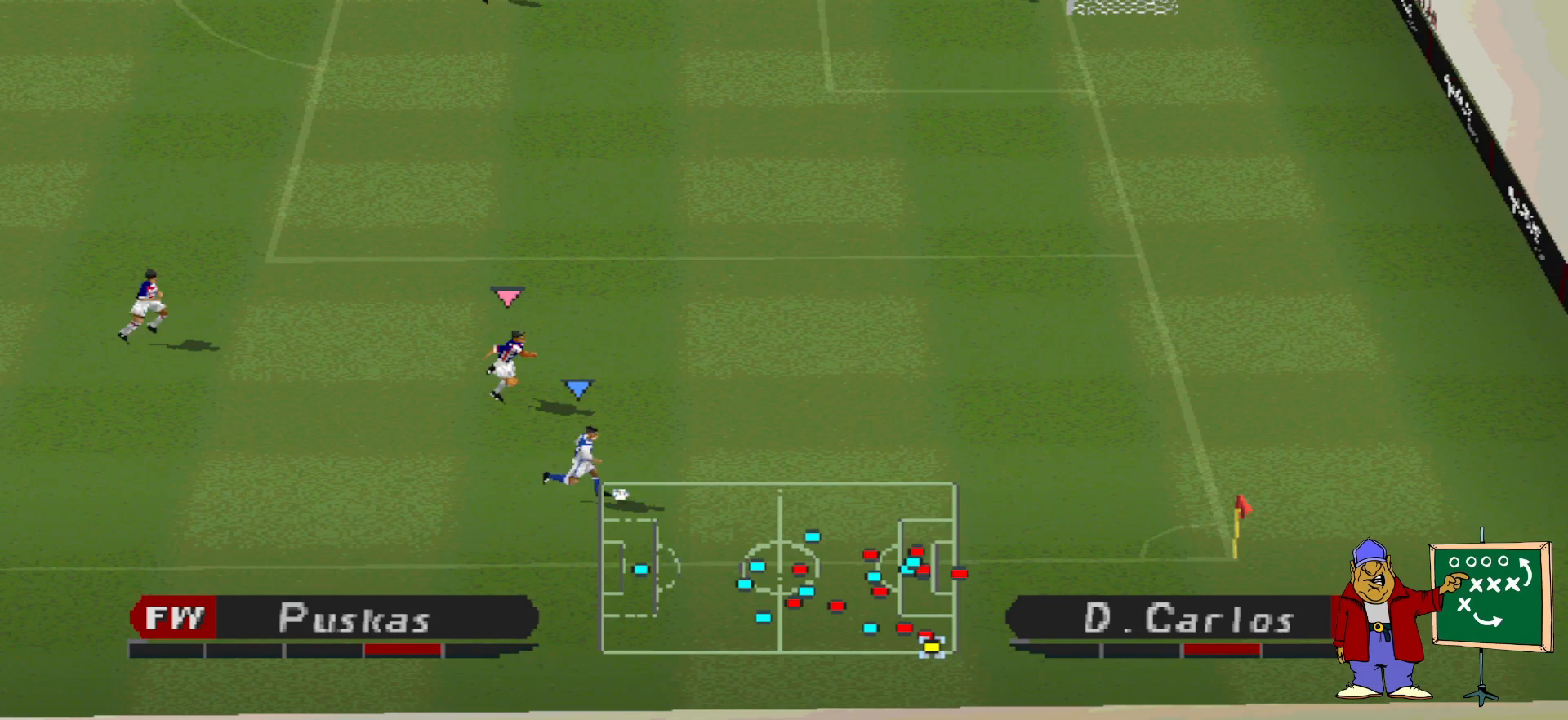
{"buttons": [], "events": [[33, "DPAD_RIGHT", "up"]]}
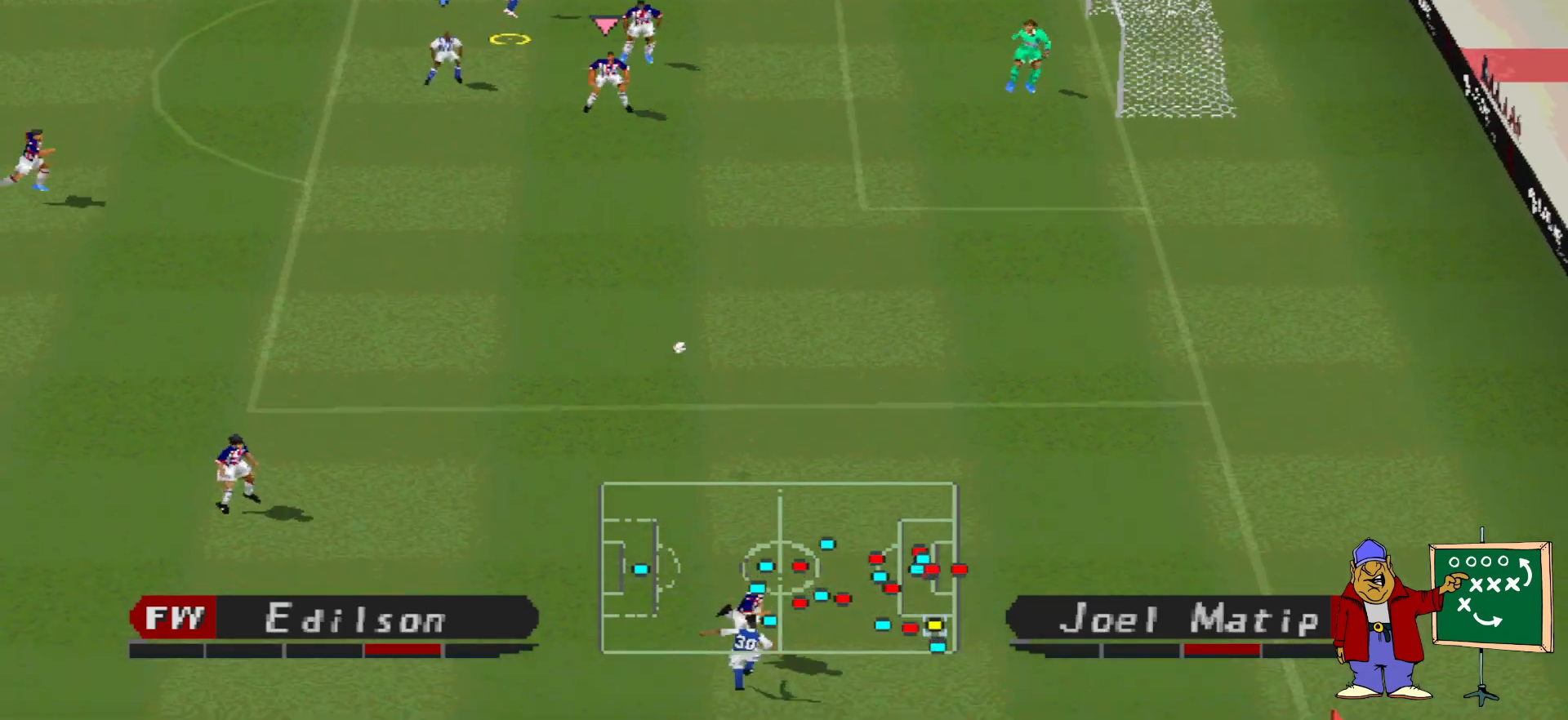
{"buttons": ["DPAD_DOWN"], "events": [[467, "DPAD_DOWN", "down"]]}
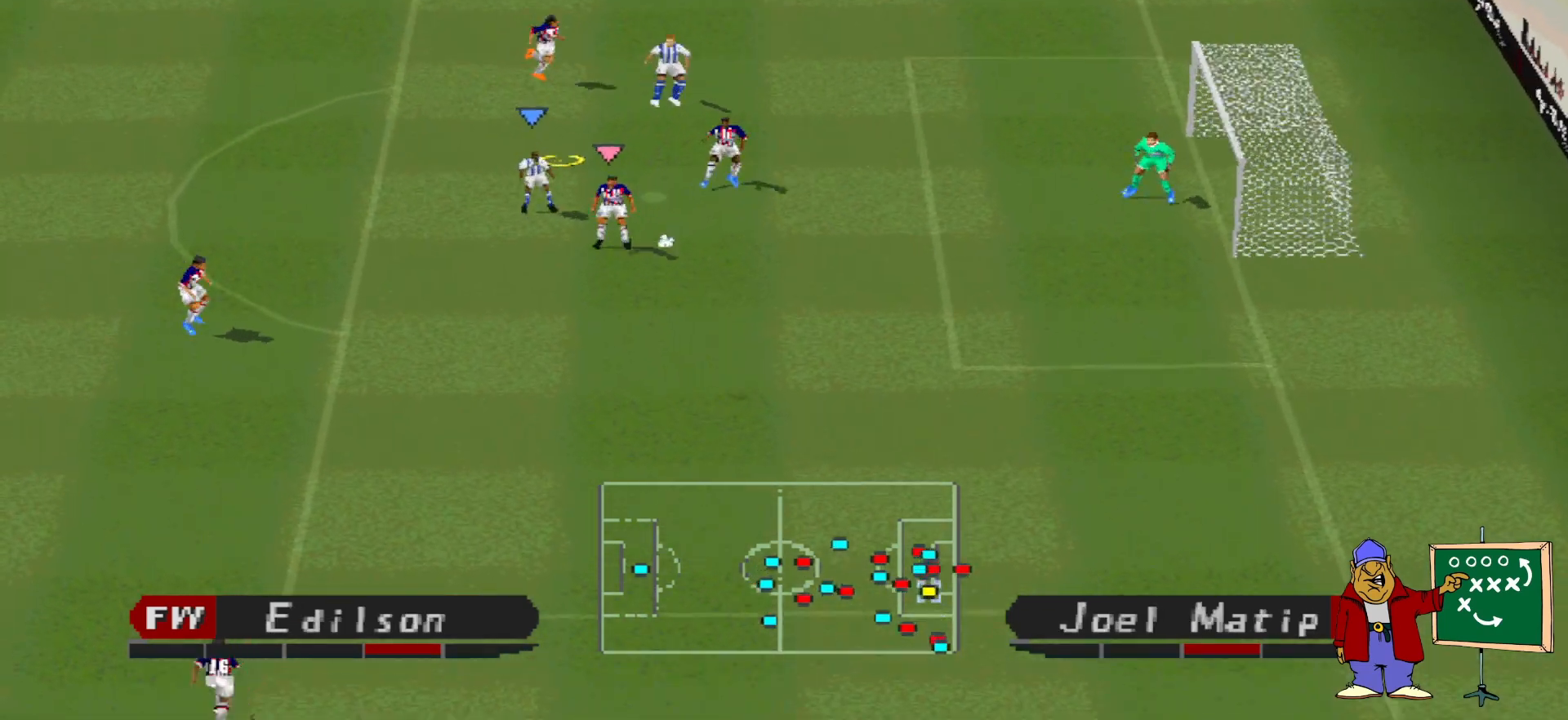
{"buttons": ["SQUARE", "DPAD_DOWN"], "events": [[33, "SQUARE", "down"]]}
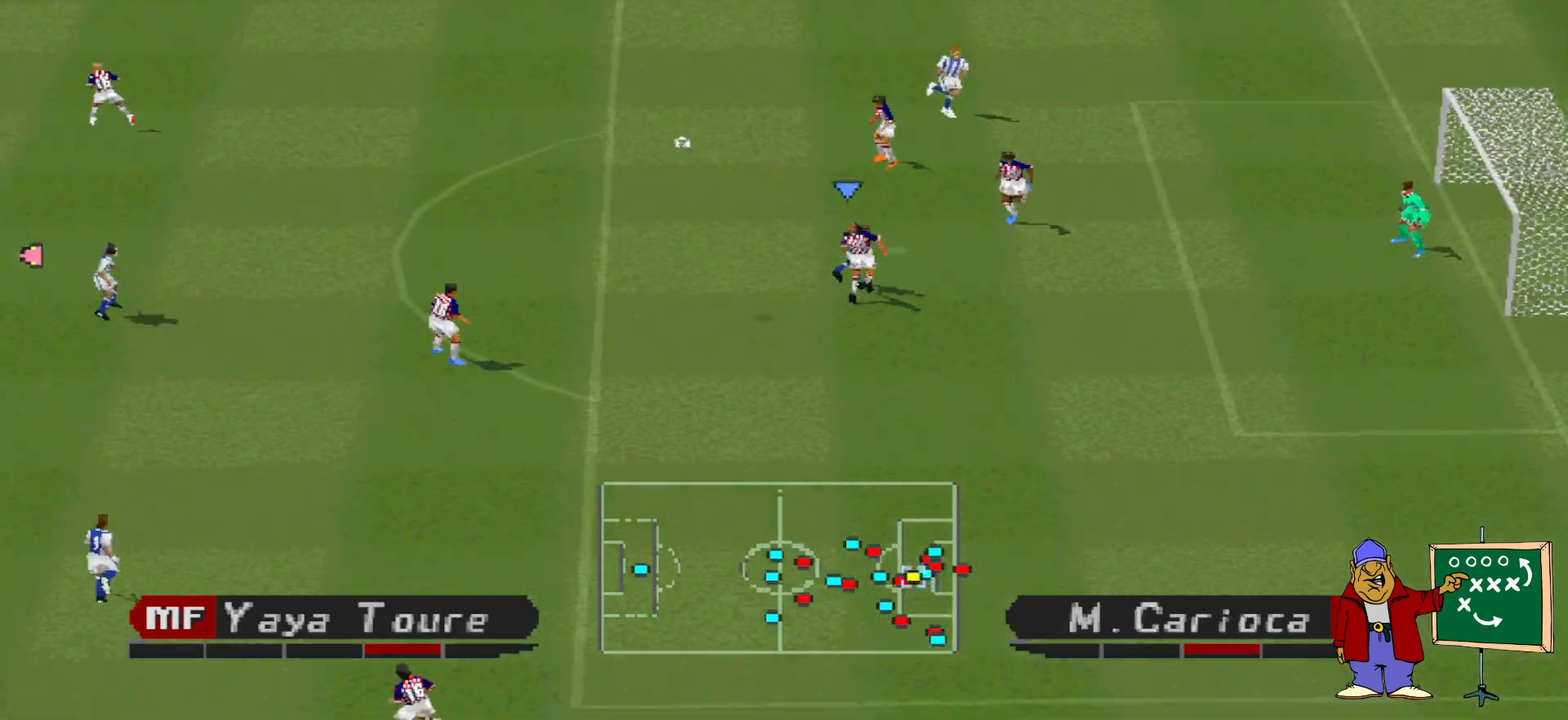
{"buttons": ["R1"], "events": [[33, "SQUARE", "up"], [67, "DPAD_DOWN", "up"], [167, "L1", "down"], [267, "R1", "down"], [300, "L1", "up"]]}
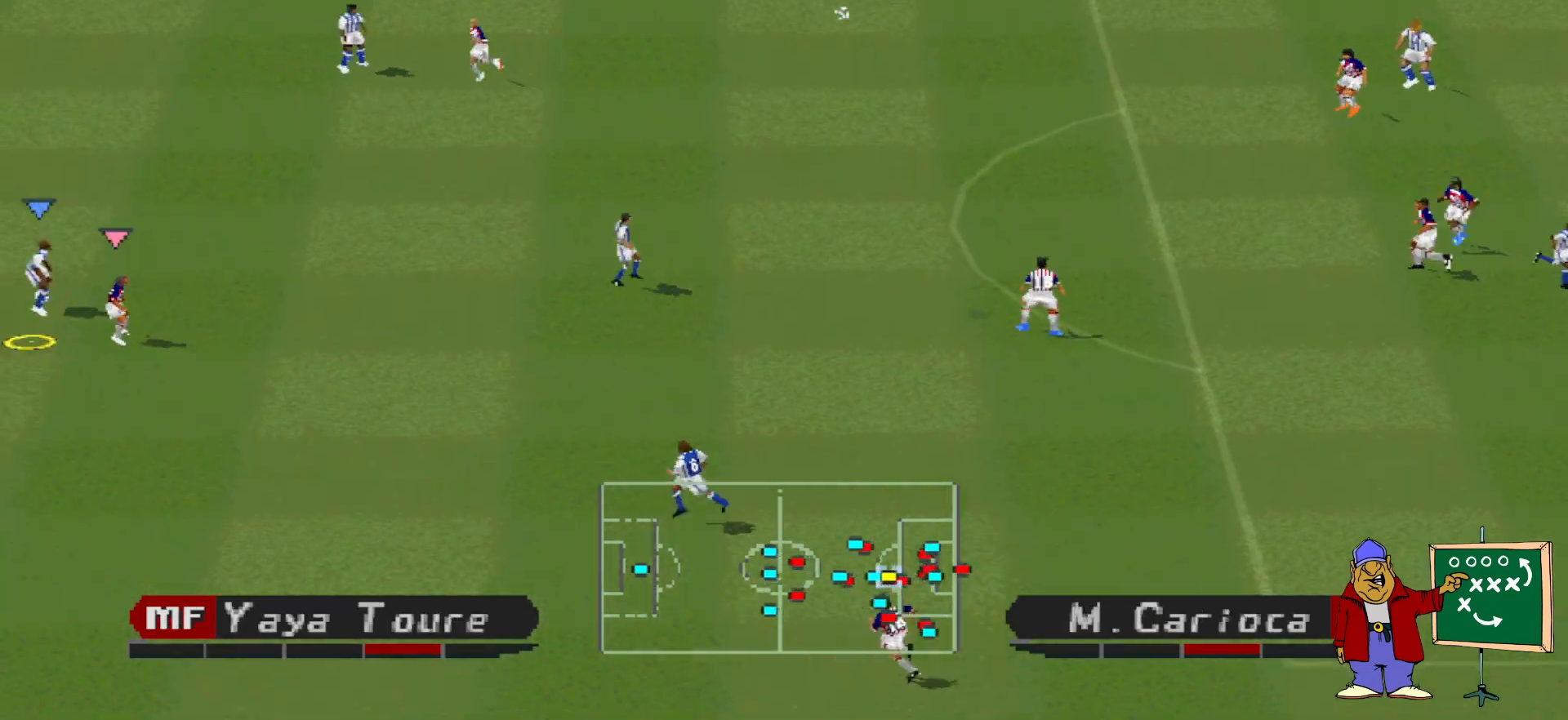
{"buttons": ["DPAD_UP", "DPAD_RIGHT"], "events": [[100, "DPAD_RIGHT", "down"], [200, "R1", "up"], [267, "CROSS", "down"], [333, "DPAD_UP", "down"], [400, "CROSS", "up"], [433, "CROSS", "down"], [500, "CROSS", "up"]]}
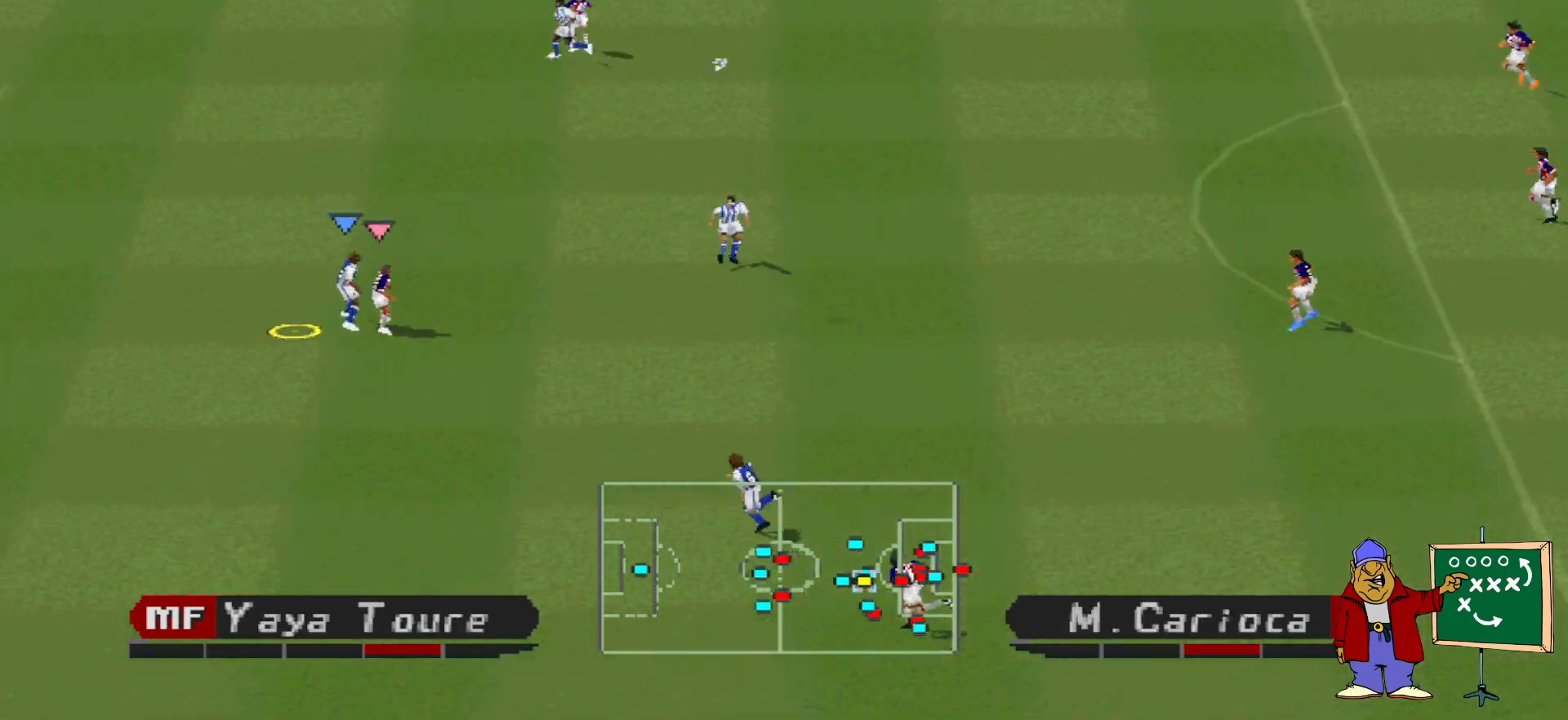
{"buttons": ["CROSS", "DPAD_UP", "DPAD_RIGHT"], "events": [[33, "CROSS", "down"], [133, "CROSS", "up"], [167, "CROSS", "down"], [233, "CROSS", "up"], [300, "CROSS", "down"]]}
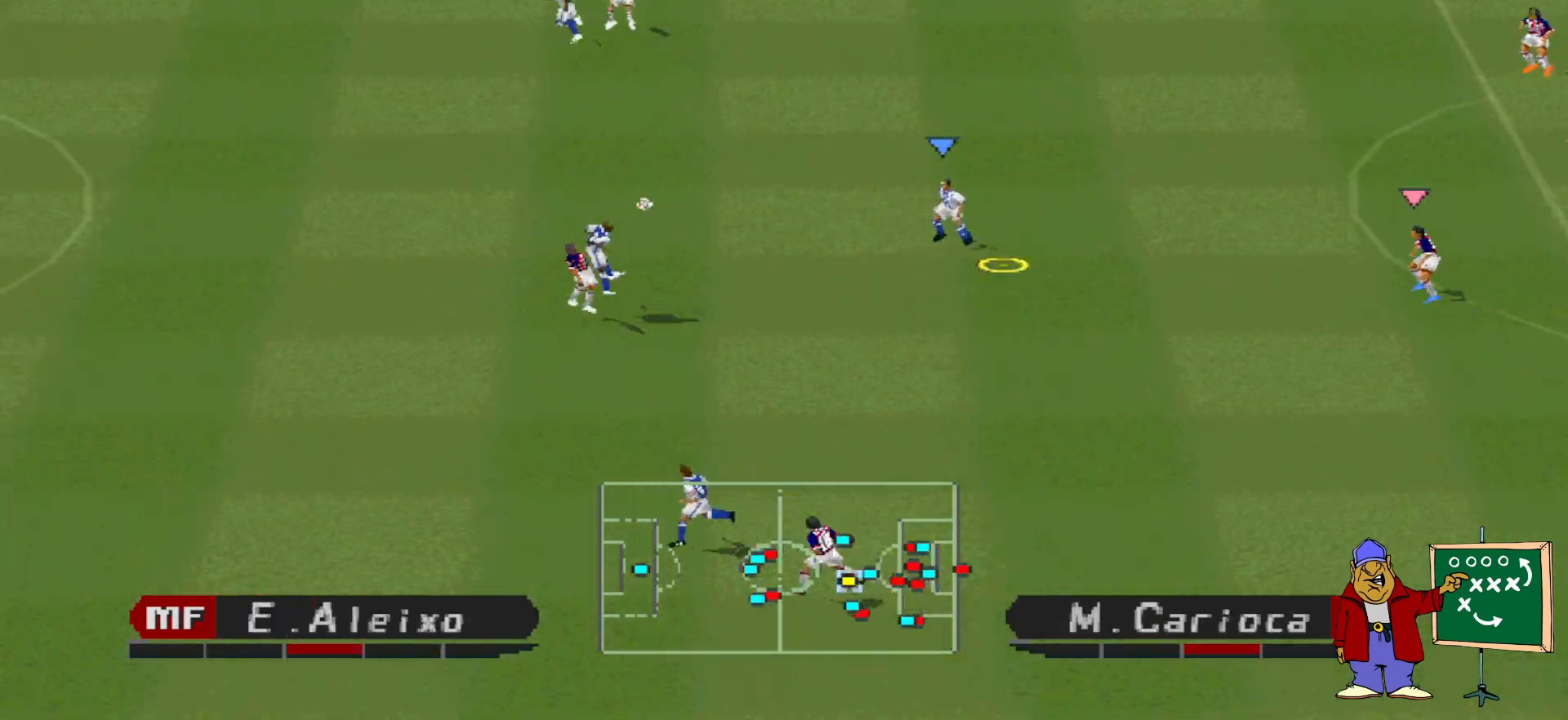
{"buttons": ["DPAD_LEFT"], "events": [[33, "CROSS", "up"], [67, "DPAD_UP", "up"], [100, "DPAD_RIGHT", "up"], [300, "DPAD_LEFT", "down"]]}
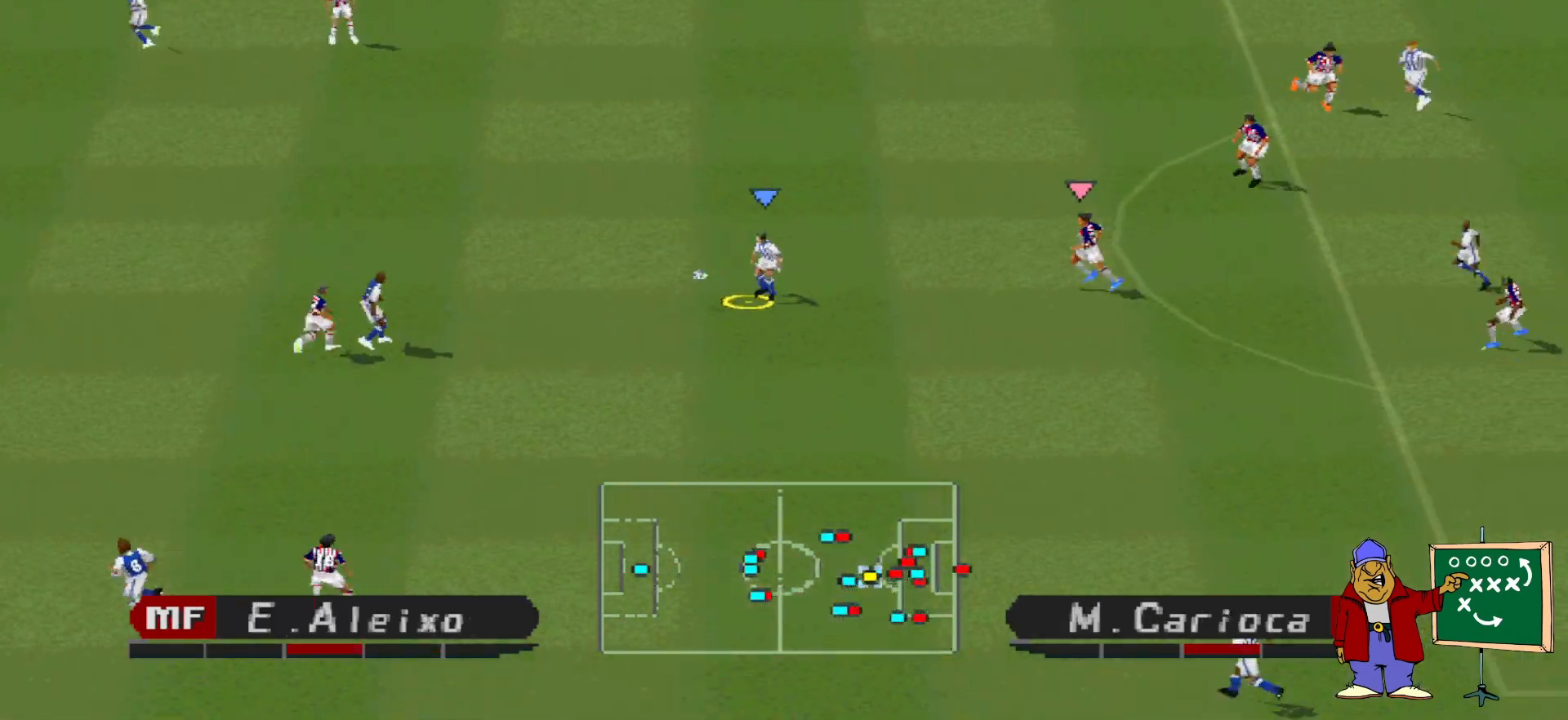
{"buttons": ["DPAD_UP", "DPAD_LEFT"], "events": [[333, "DPAD_UP", "down"]]}
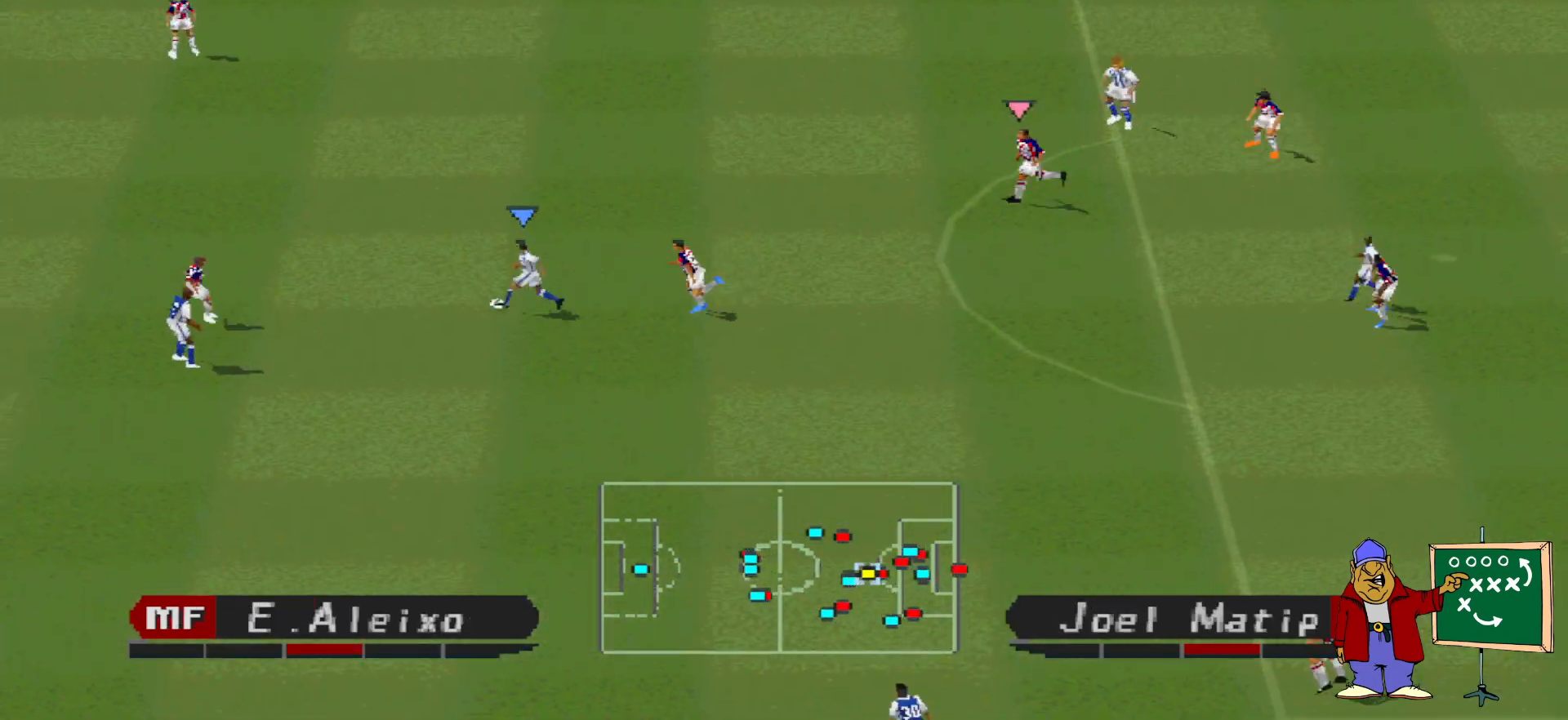
{"buttons": ["CROSS", "DPAD_UP"], "events": [[233, "DPAD_LEFT", "up"], [367, "CROSS", "down"]]}
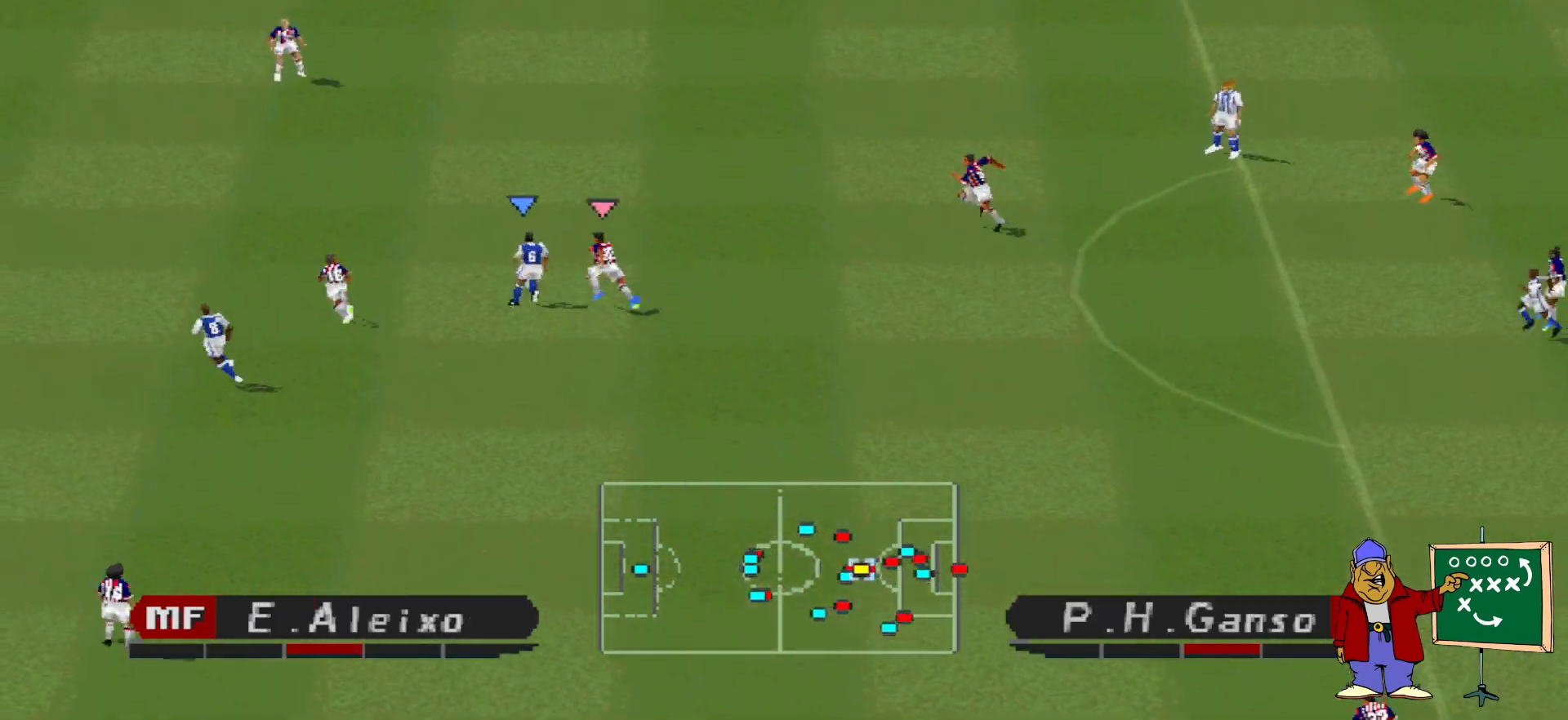
{"buttons": ["DPAD_LEFT"], "events": [[67, "CROSS", "up"], [467, "DPAD_UP", "up"], [500, "DPAD_LEFT", "down"]]}
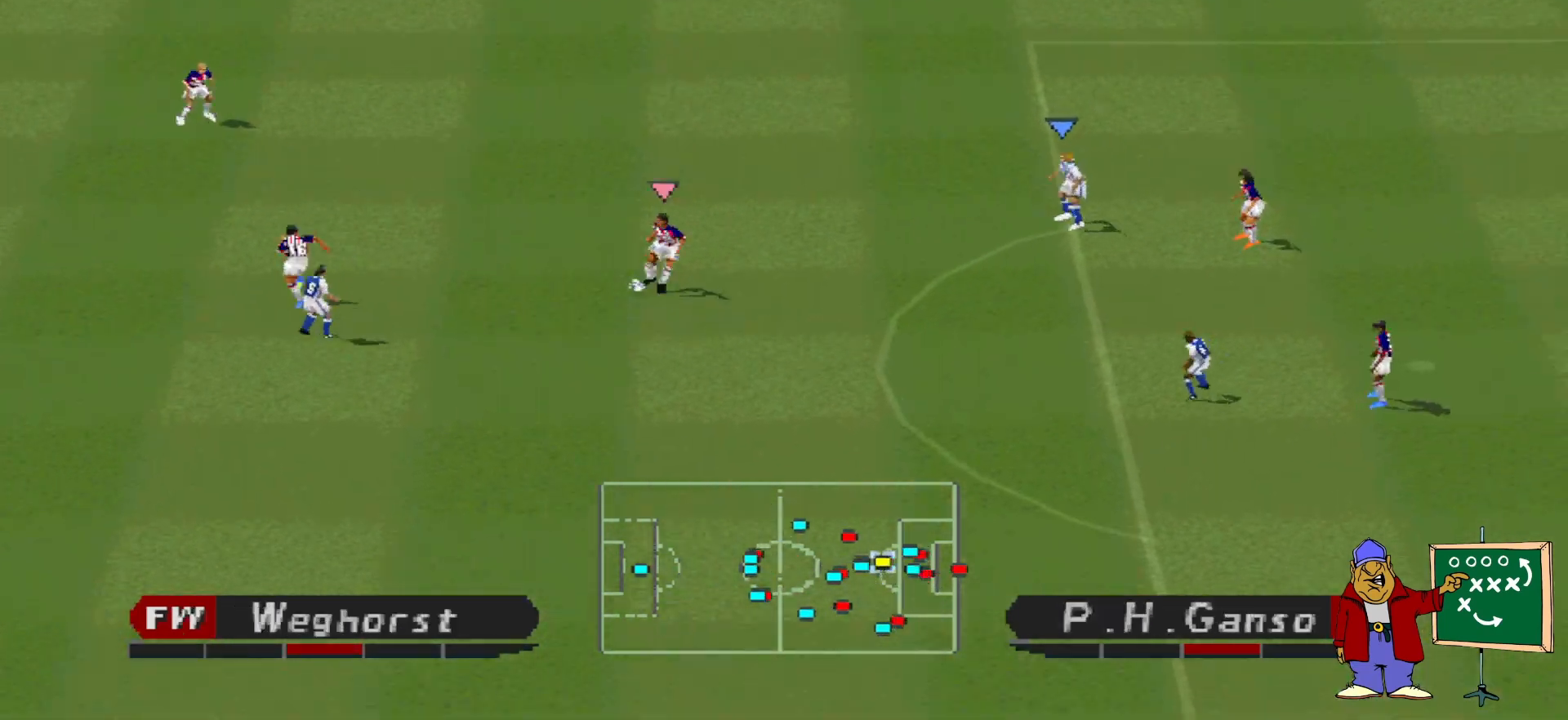
{"buttons": ["R1", "DPAD_DOWN"], "events": [[33, "R1", "down"], [67, "DPAD_DOWN", "down"], [133, "DPAD_LEFT", "up"], [200, "DPAD_LEFT", "down"], [233, "DPAD_LEFT", "up"]]}
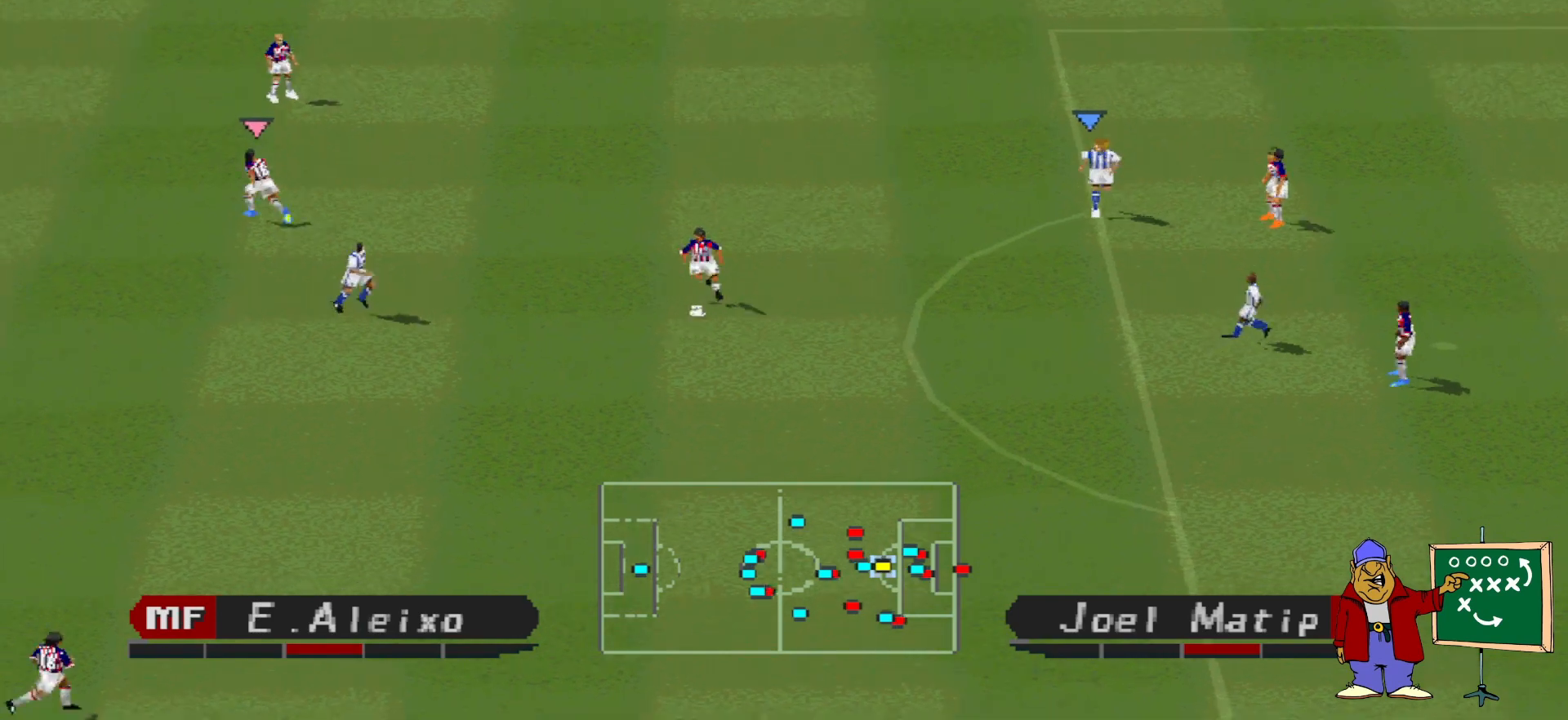
{"buttons": ["CROSS", "SQUARE", "R1"], "events": [[33, "L1", "down"], [67, "CROSS", "down"], [167, "L1", "up"], [167, "SQUARE", "down"], [300, "DPAD_DOWN", "up"]]}
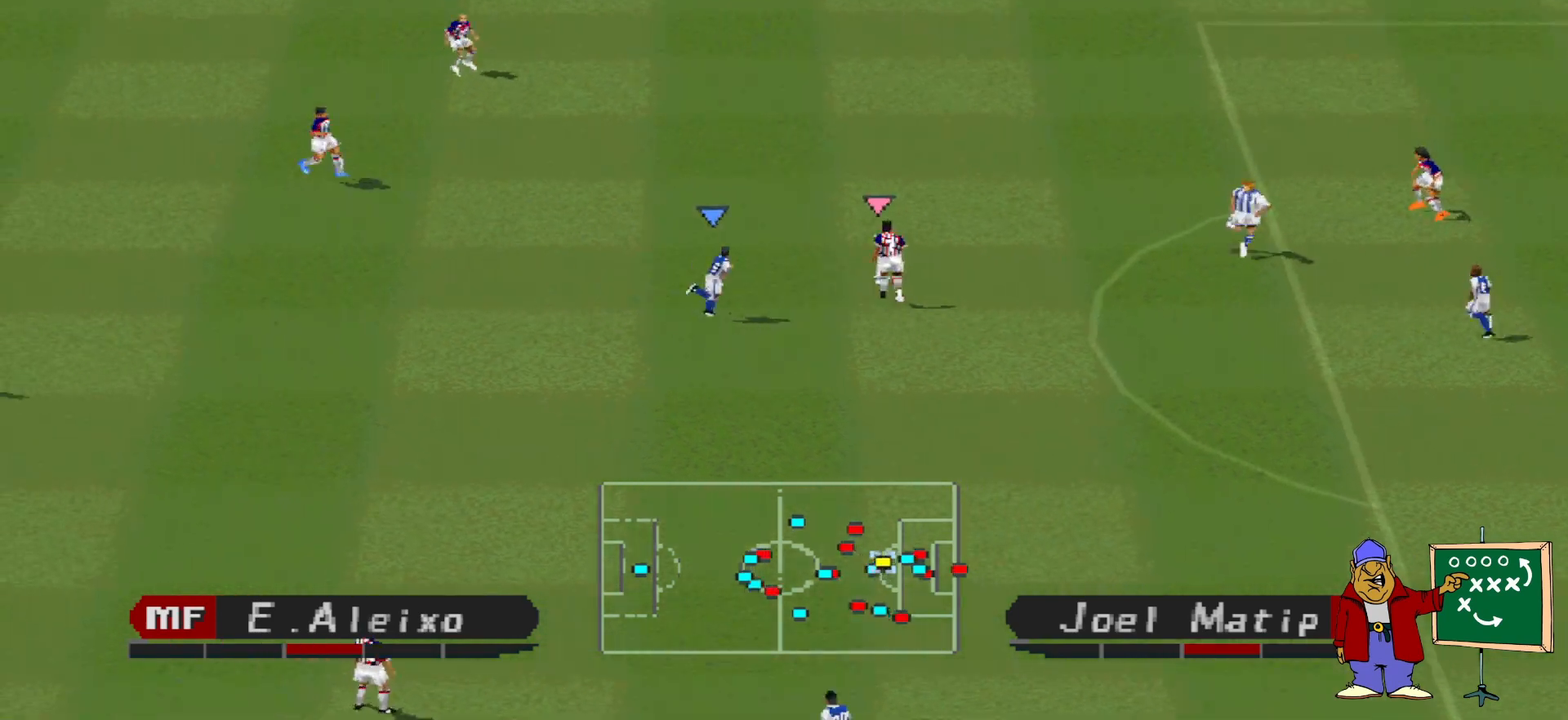
{"buttons": ["CROSS", "SQUARE", "R1"], "events": [[267, "L1", "down"], [400, "L1", "up"]]}
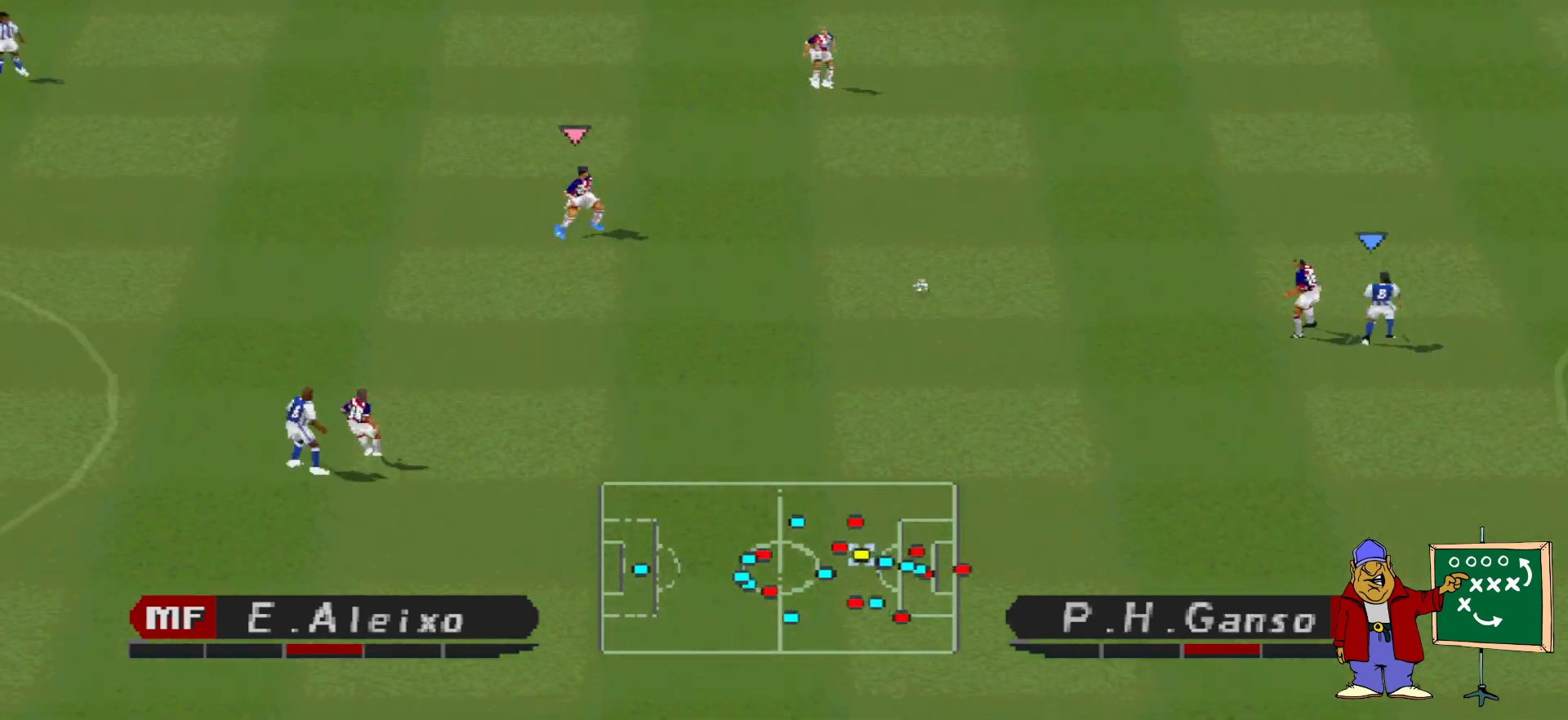
{"buttons": ["CROSS", "SQUARE", "R1"], "events": []}
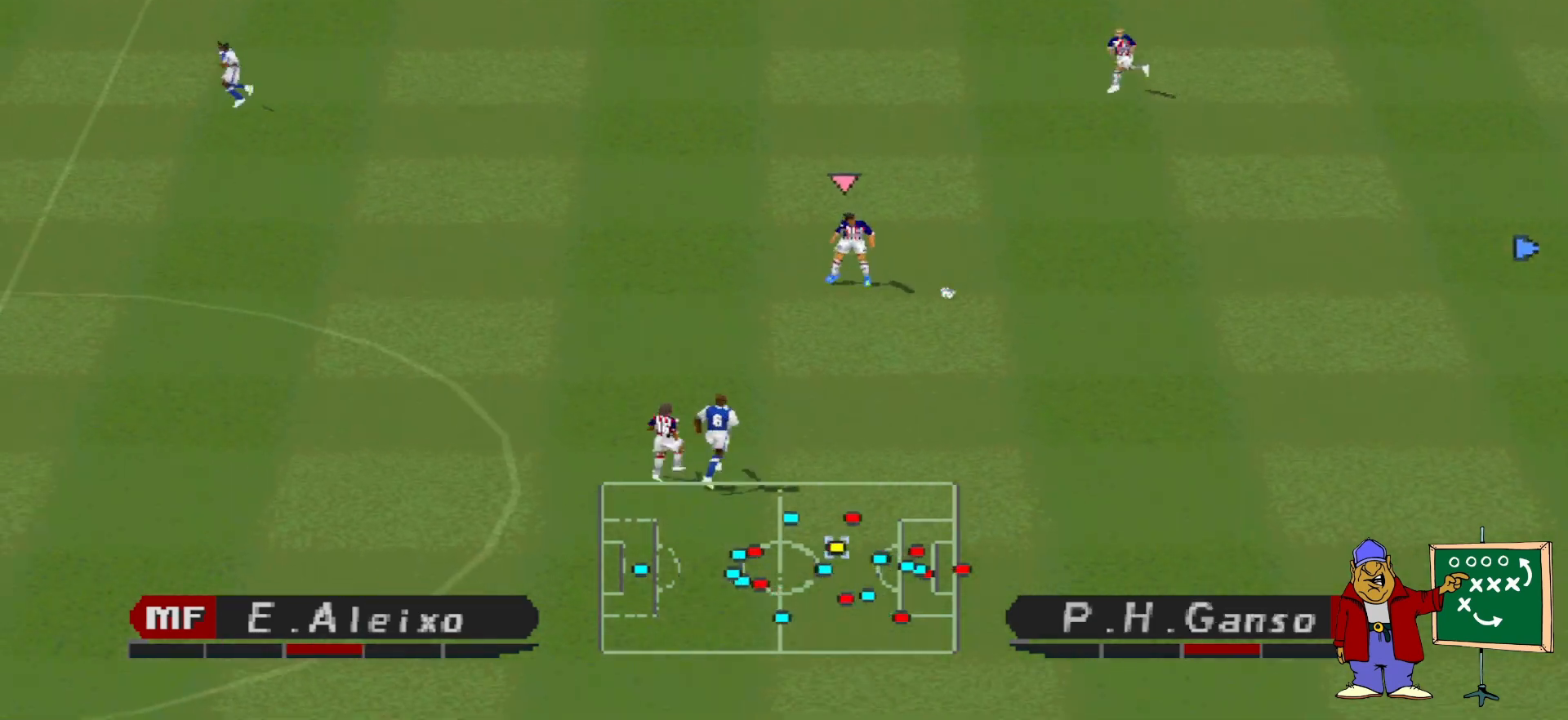
{"buttons": ["CROSS", "SQUARE", "R1"], "events": [[67, "L1", "down"], [233, "L1", "up"]]}
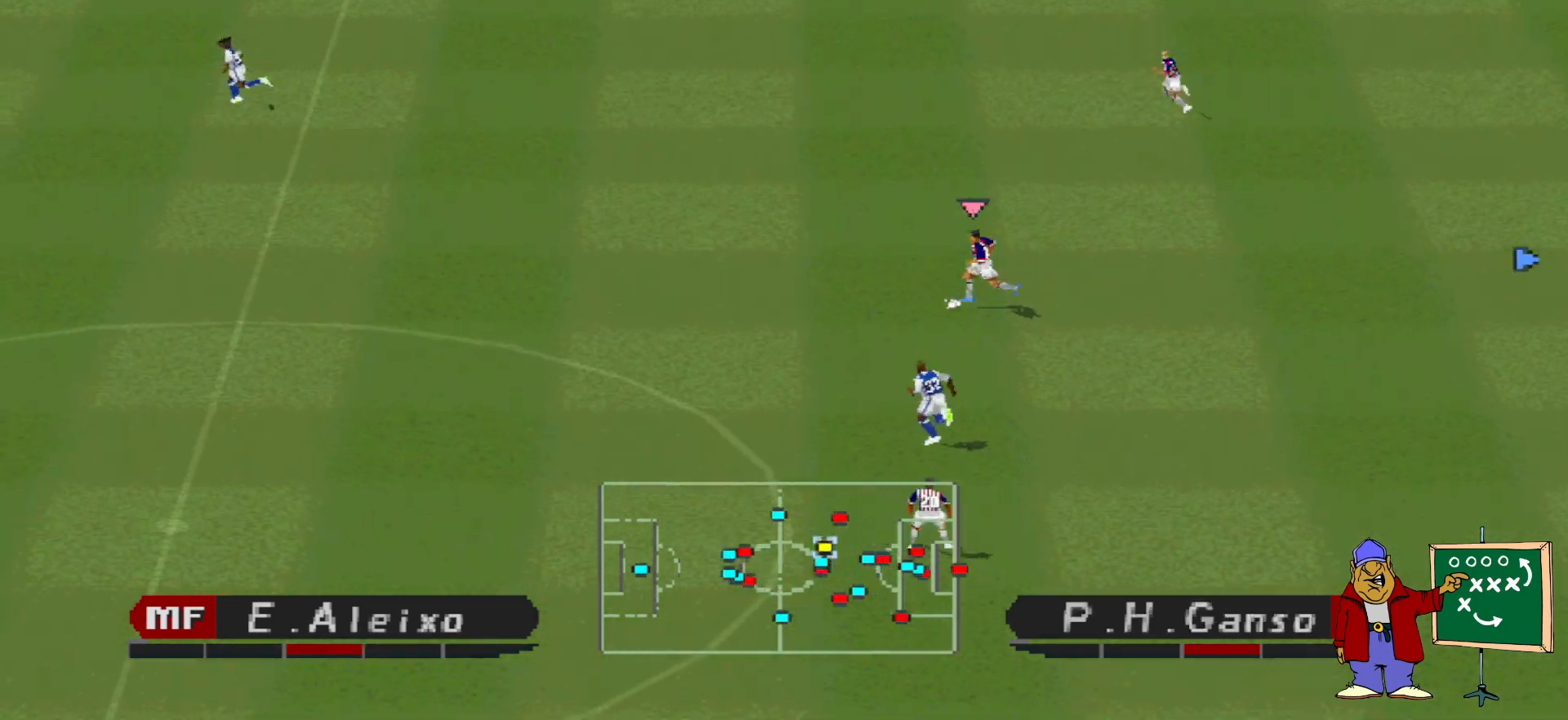
{"buttons": ["CROSS", "SQUARE", "R1"], "events": [[167, "L1", "down"], [300, "L1", "up"]]}
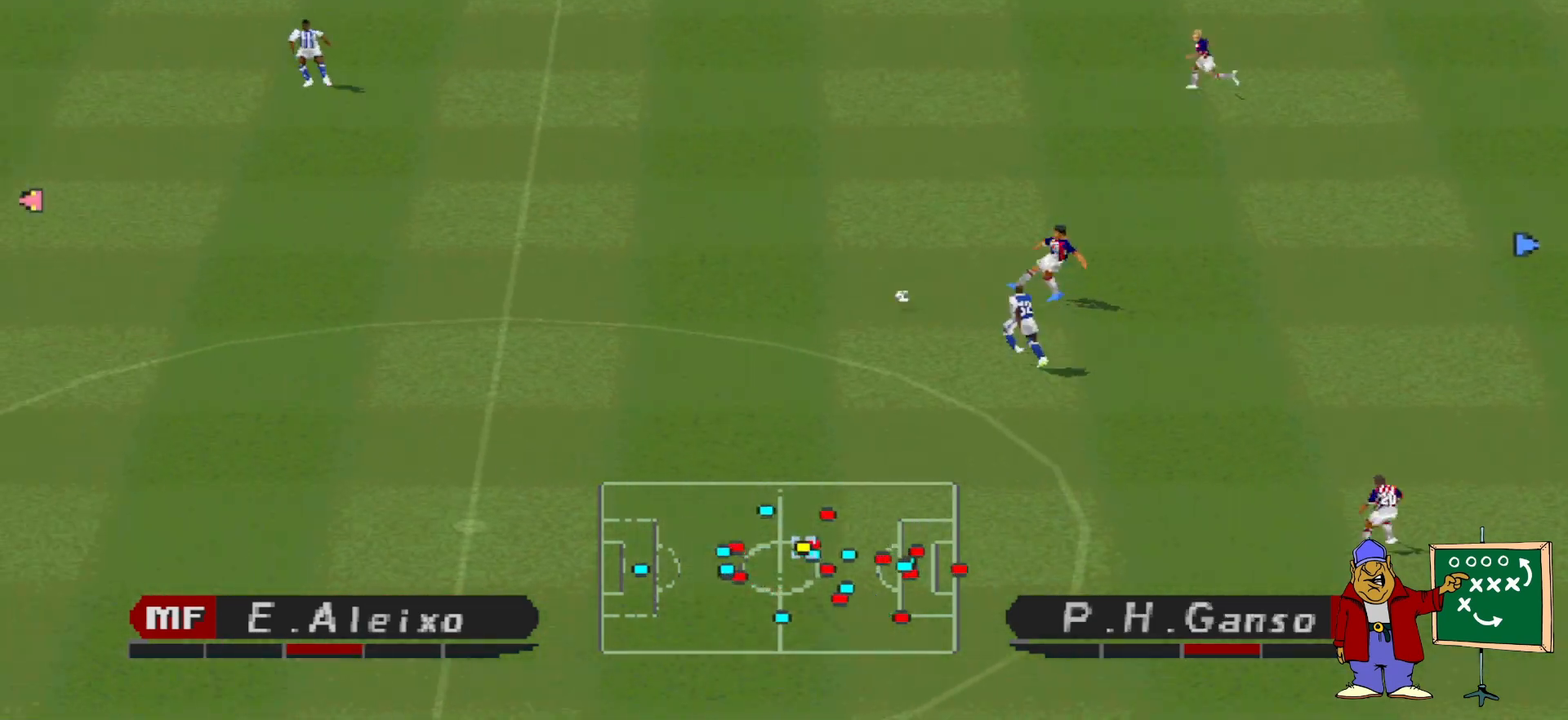
{"buttons": ["CROSS", "SQUARE", "R1"], "events": [[300, "L1", "down"], [467, "L1", "up"]]}
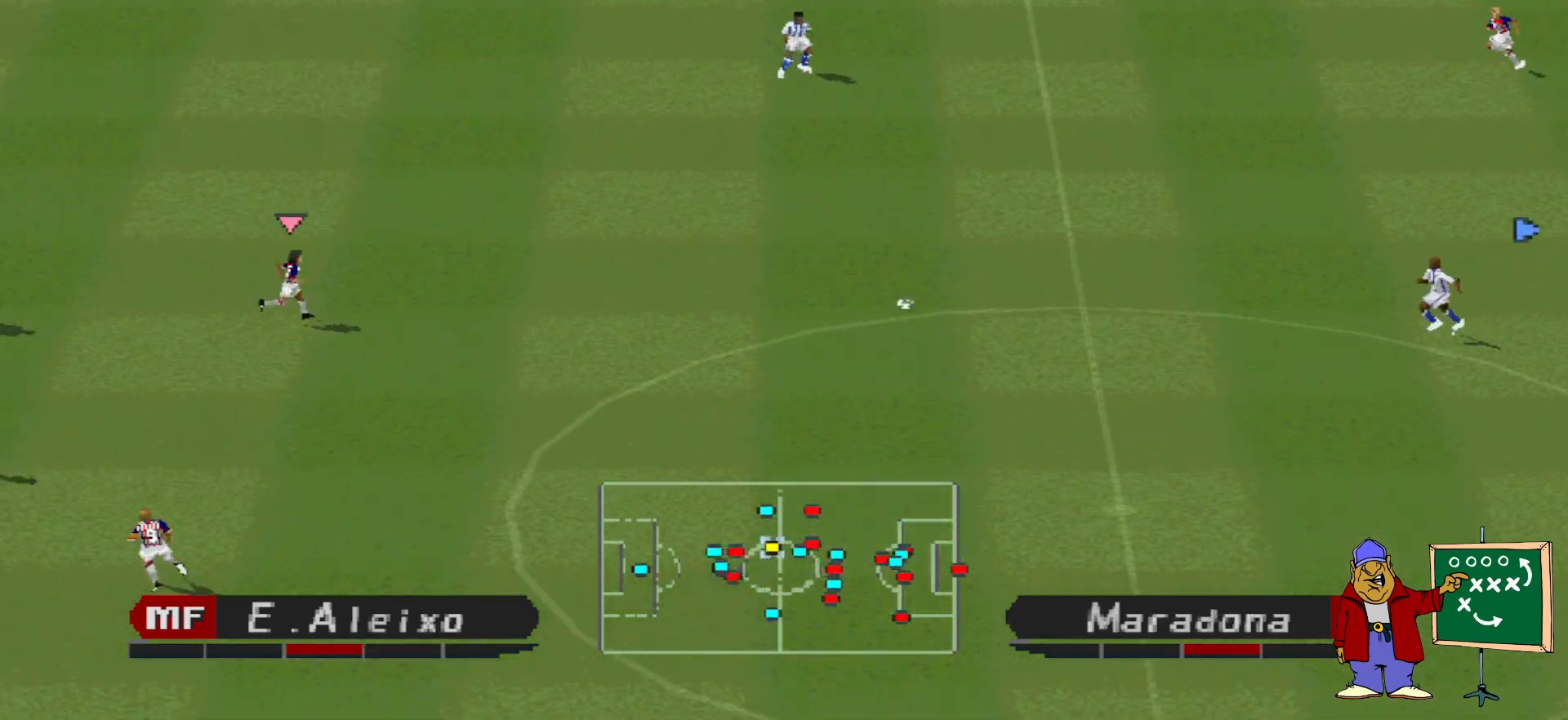
{"buttons": ["L1", "DPAD_DOWN"], "events": [[367, "CROSS", "up"], [367, "R1", "up"], [367, "SQUARE", "up"], [467, "DPAD_DOWN", "down"], [500, "L1", "down"]]}
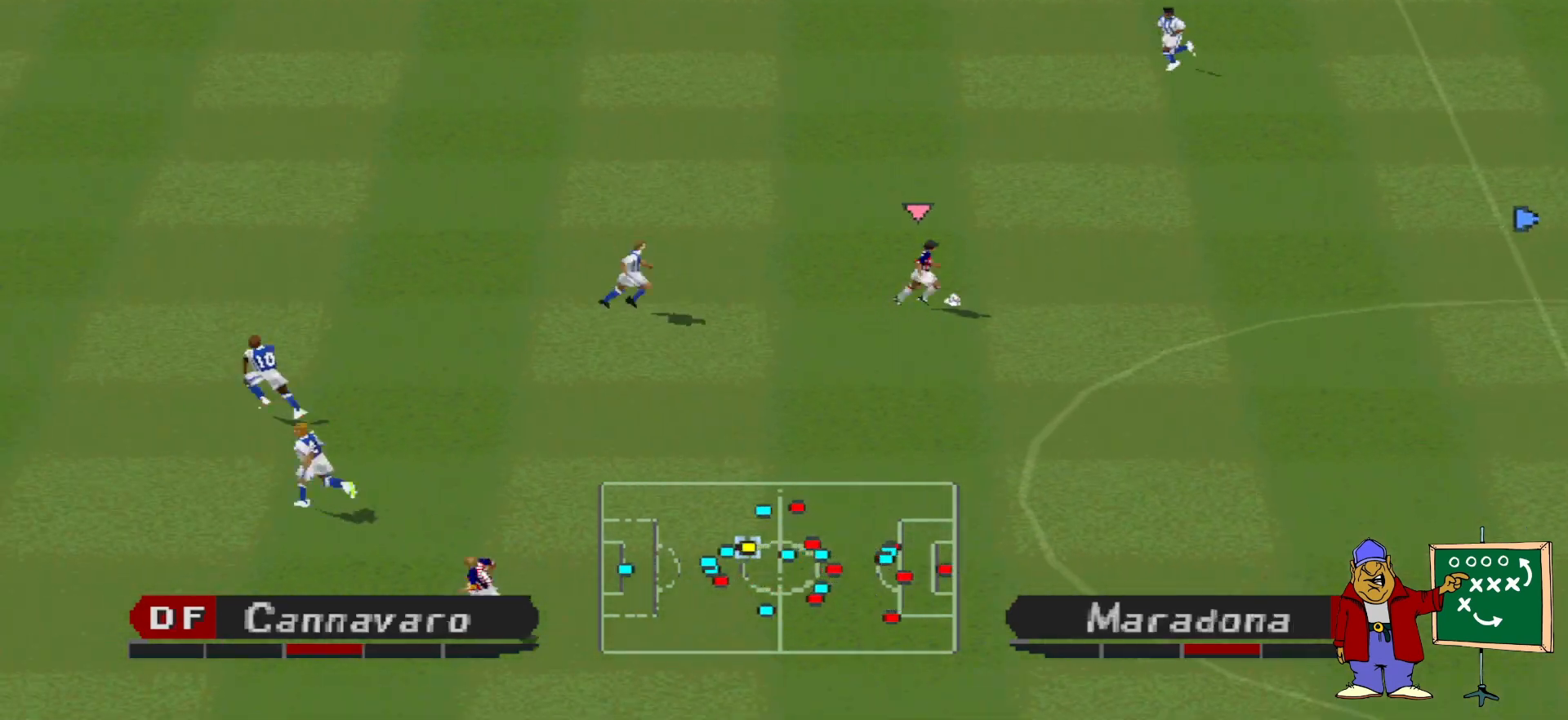
{"buttons": ["CROSS", "SQUARE", "R1", "DPAD_DOWN"], "events": [[33, "DPAD_DOWN", "up"], [67, "DPAD_DOWN", "down"], [133, "L1", "up"], [267, "CROSS", "down"], [267, "R1", "down"], [267, "SQUARE", "down"]]}
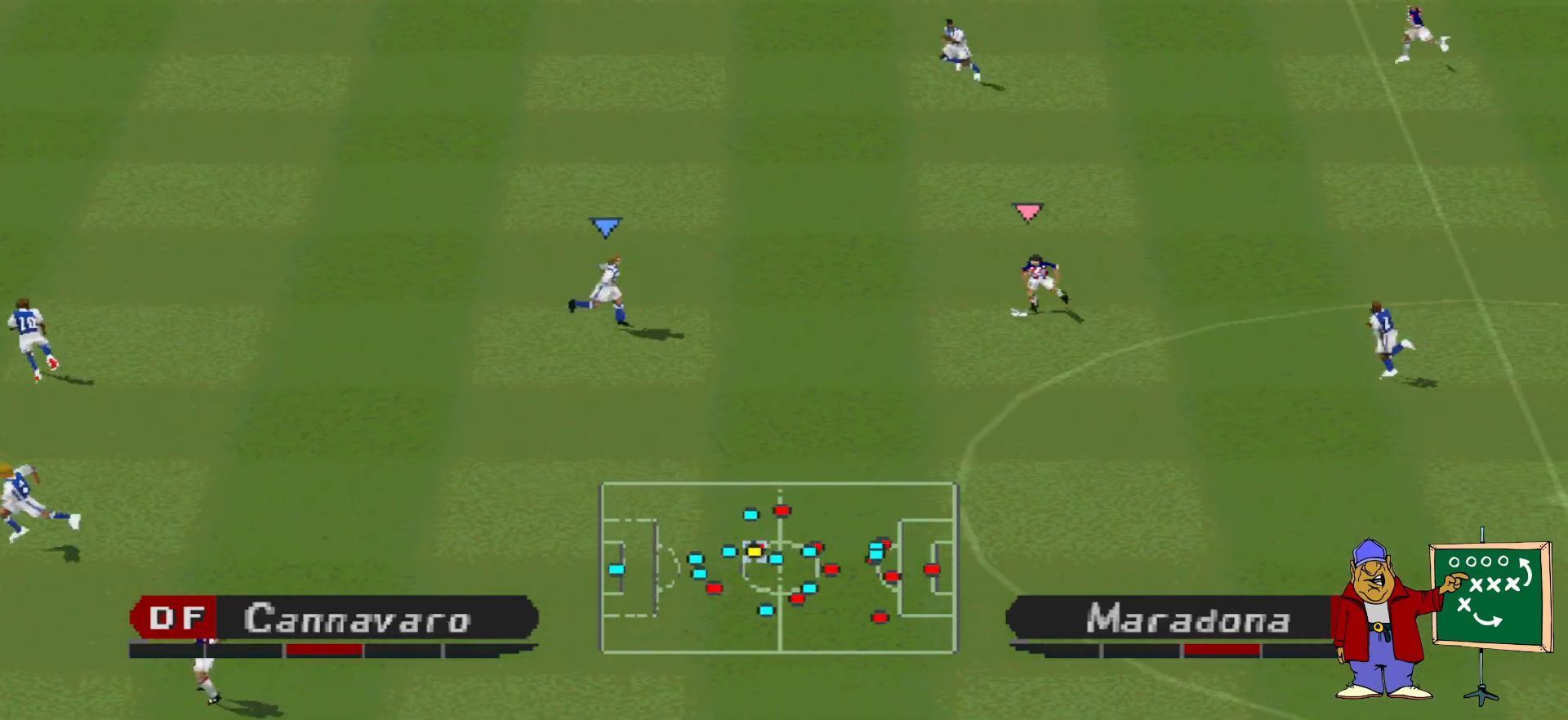
{"buttons": ["CROSS", "SQUARE", "R1", "DPAD_DOWN"], "events": []}
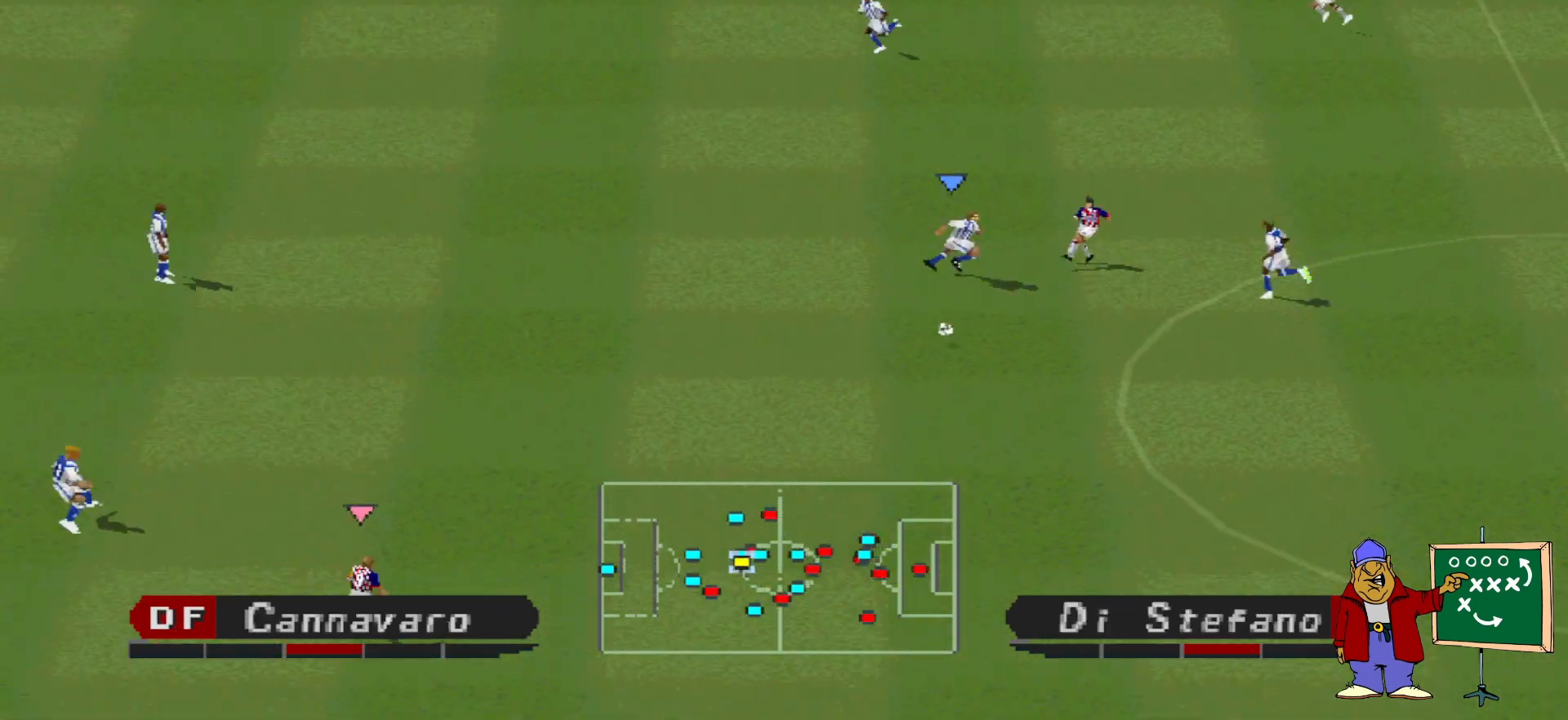
{"buttons": ["CROSS", "R1"], "events": [[167, "L1", "down"], [300, "DPAD_DOWN", "up"], [300, "L1", "up"], [500, "SQUARE", "up"]]}
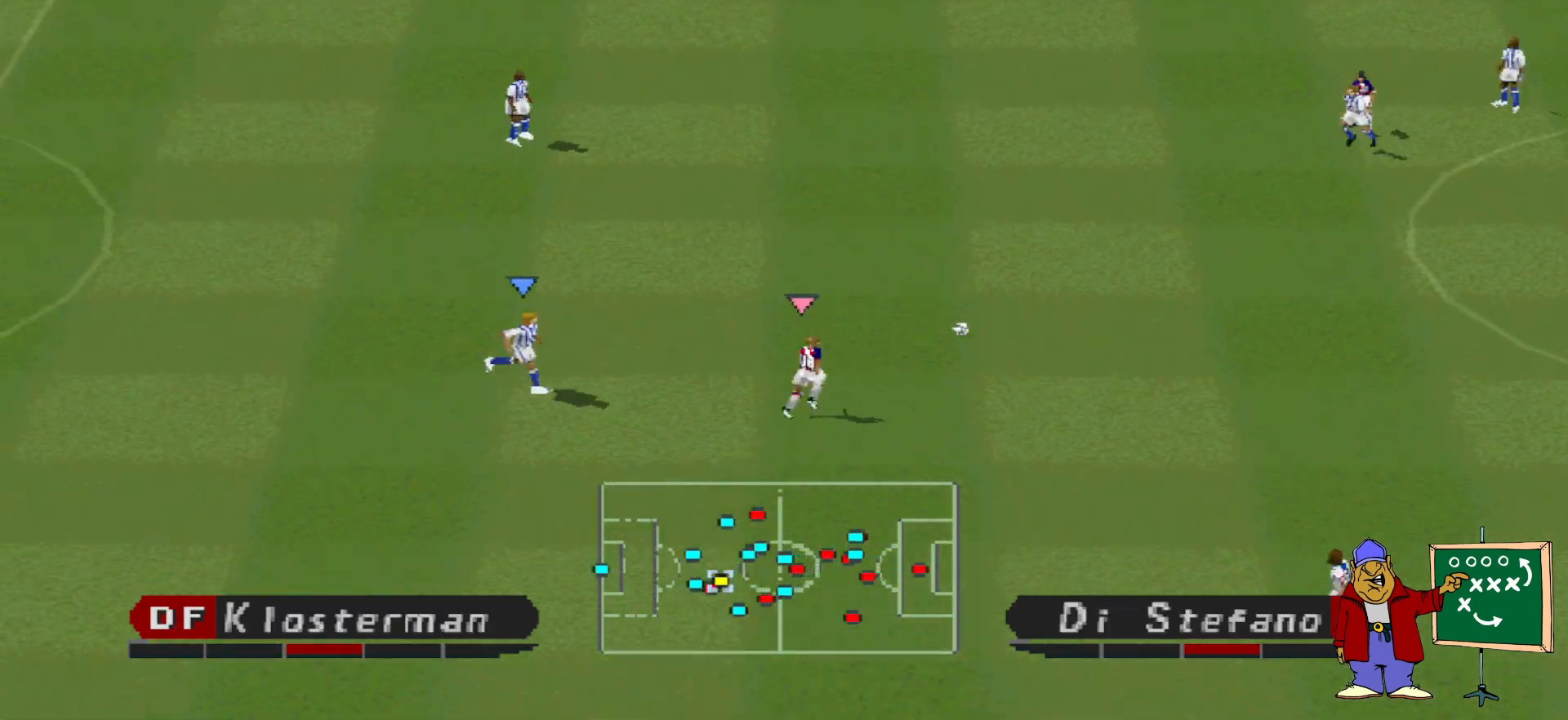
{"buttons": ["SQUARE", "R1", "DPAD_UP", "DPAD_LEFT"], "events": [[33, "CROSS", "up"], [33, "R1", "up"], [67, "DPAD_UP", "down"], [233, "SQUARE", "down"], [267, "R1", "down"], [333, "DPAD_LEFT", "down"]]}
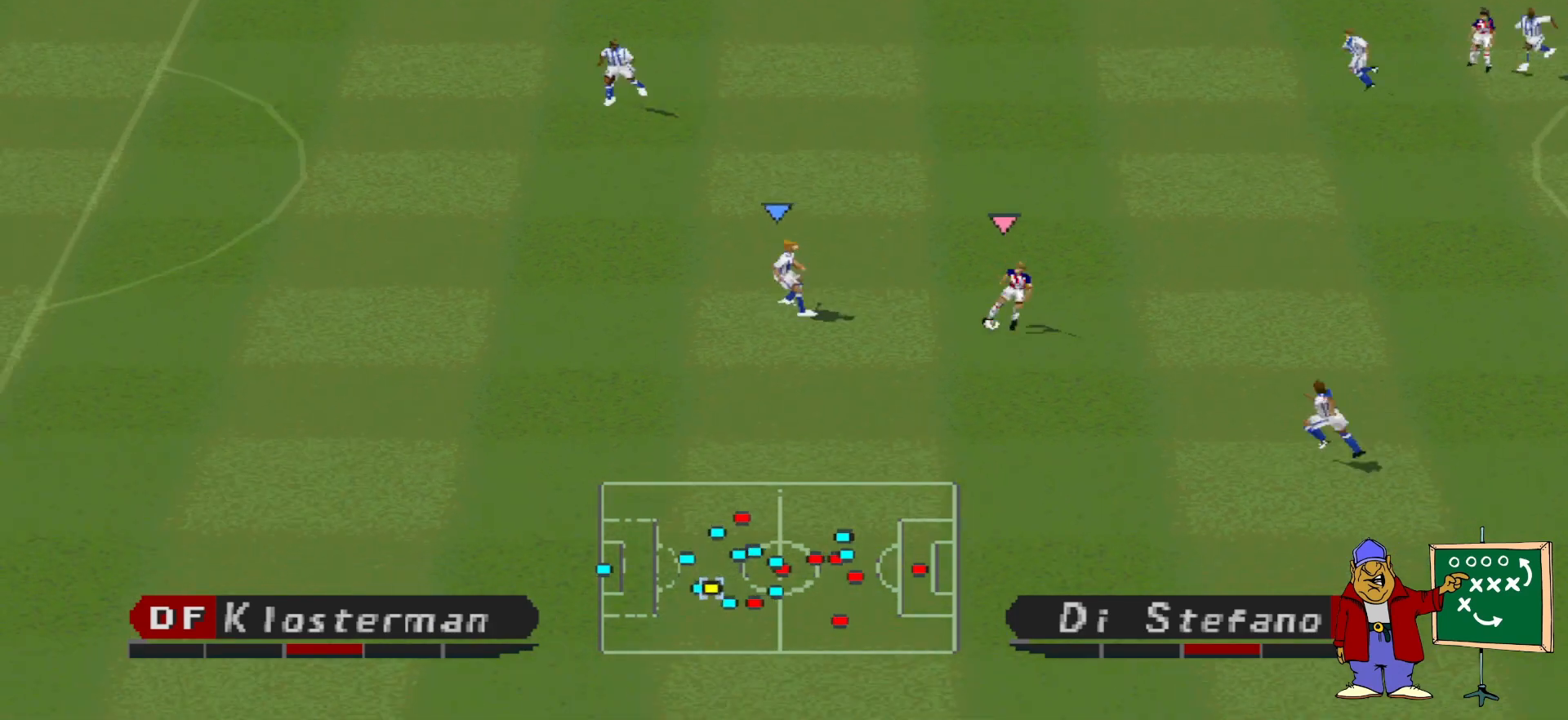
{"buttons": ["CROSS", "SQUARE", "R1", "DPAD_UP", "DPAD_LEFT"], "events": [[67, "DPAD_DOWN", "down"], [67, "DPAD_UP", "up"], [400, "CROSS", "down"], [433, "DPAD_DOWN", "up"], [500, "DPAD_UP", "down"]]}
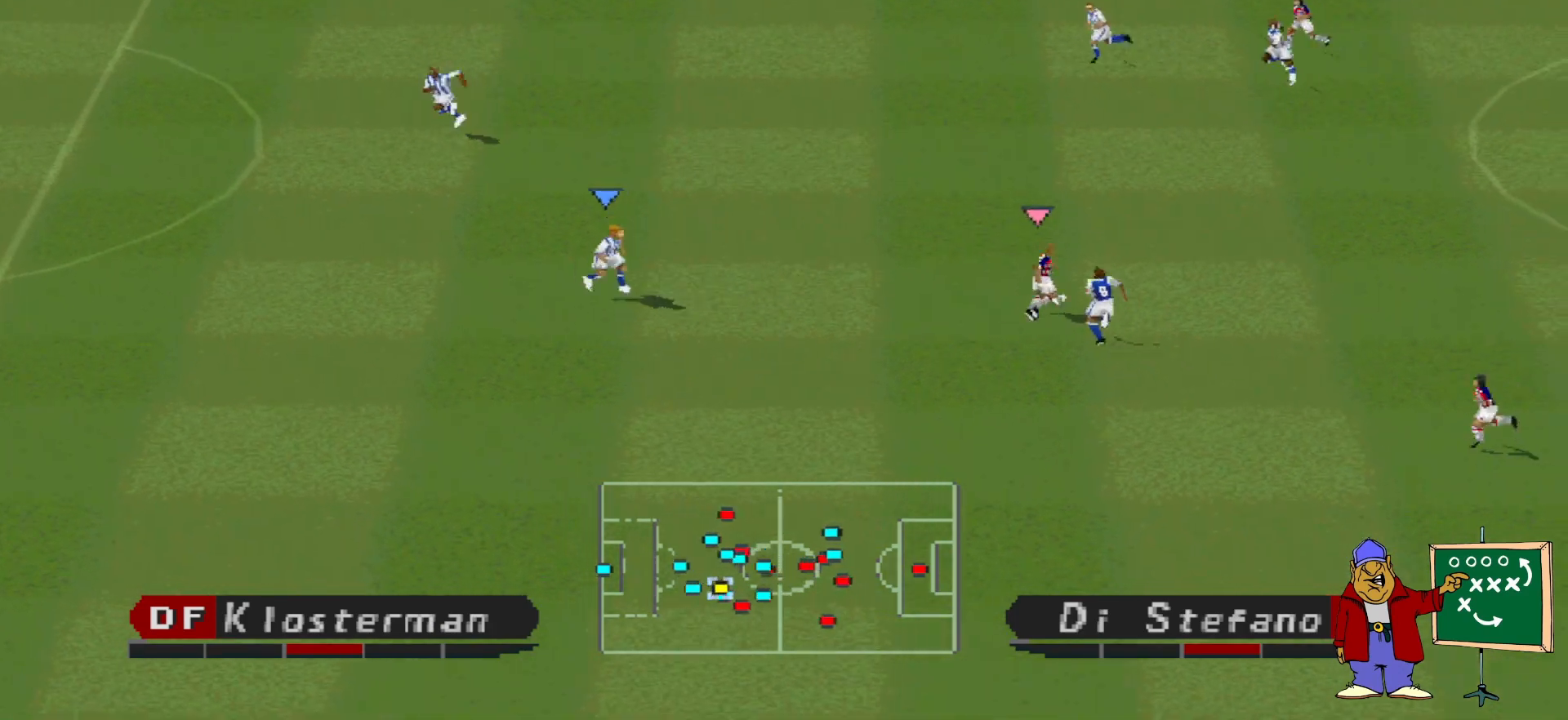
{"buttons": ["CROSS", "SQUARE", "R1", "DPAD_UP"], "events": [[300, "DPAD_LEFT", "up"]]}
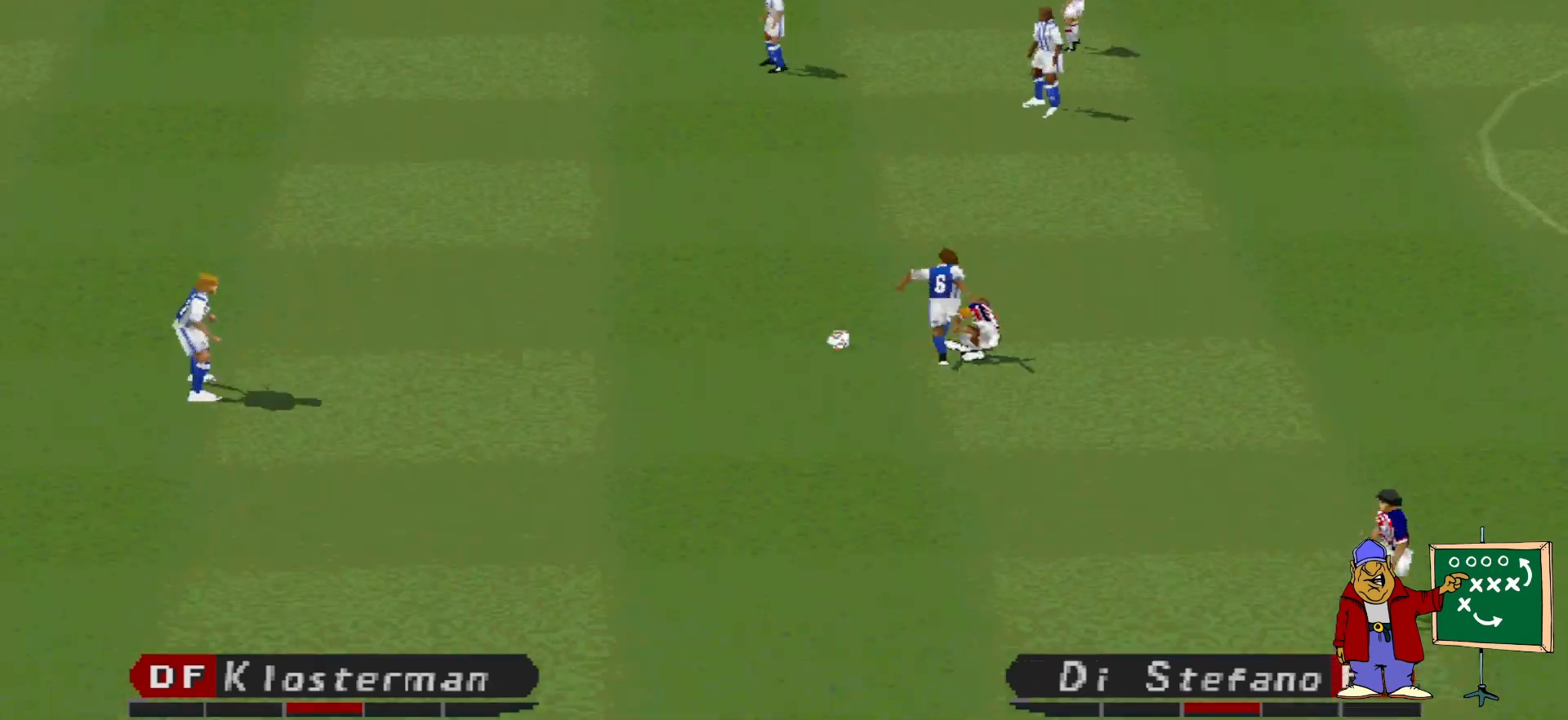
{"buttons": [], "events": [[167, "DPAD_UP", "up"], [267, "CROSS", "up"], [267, "SQUARE", "up"], [333, "R1", "up"]]}
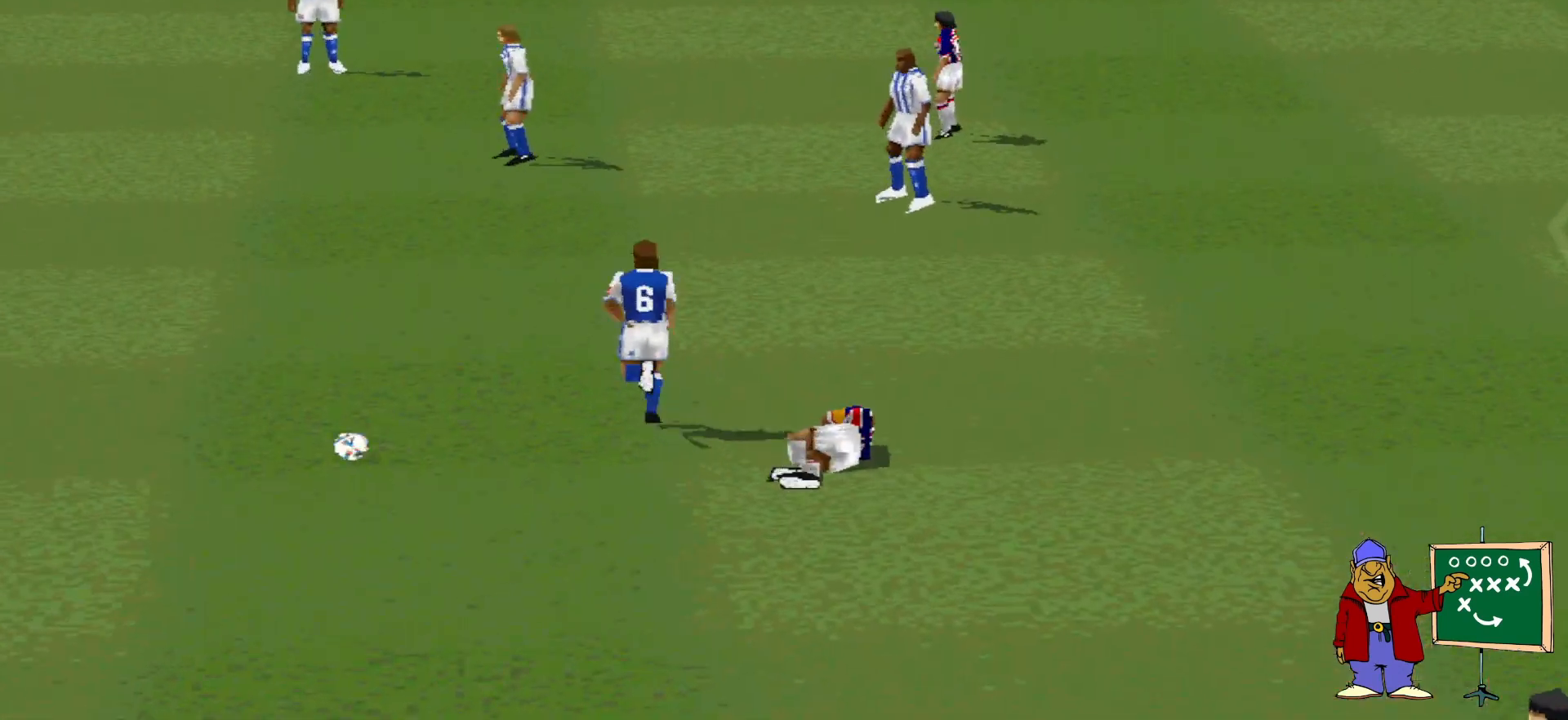
{"buttons": [], "events": []}